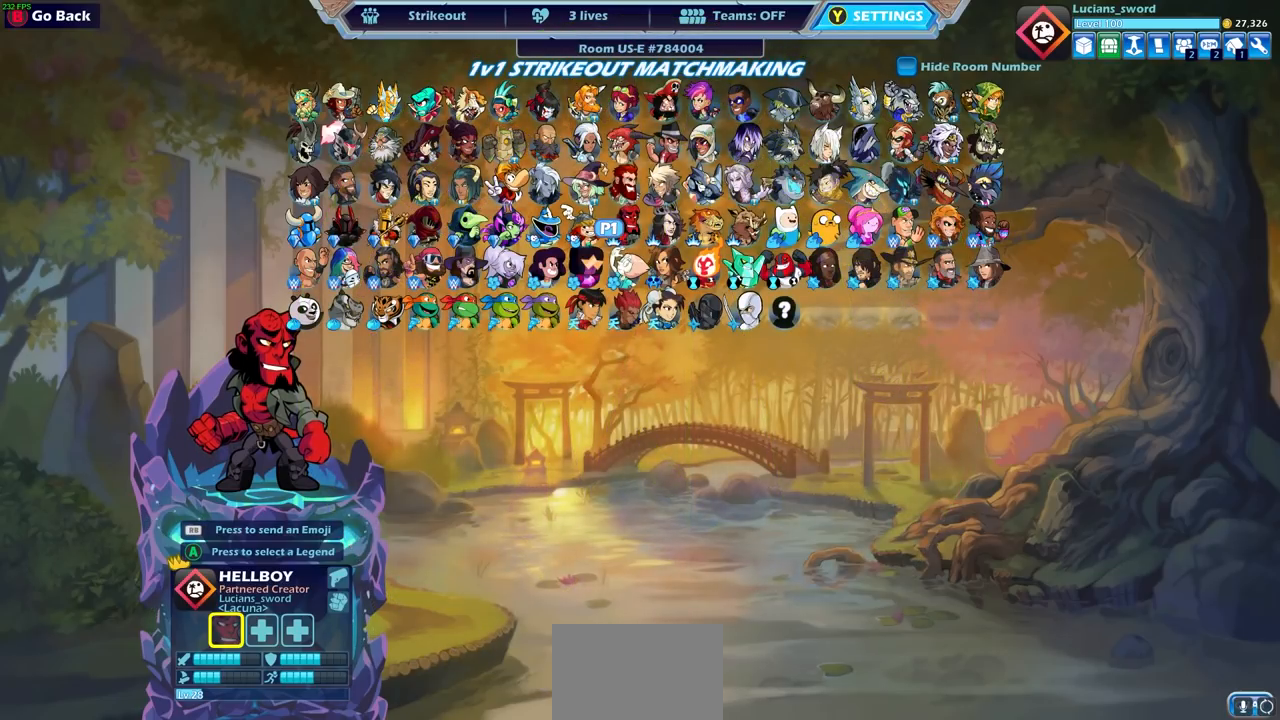
Gameplay with a controller (PlayStation layout); each line is a JSON object with the inputs held at the frame after it. "events" lists button and stick changes between this image and that frame as [ms after this image, input, new state], when the widget could be followed in between.
{"buttons": [], "left_stick": "center", "right_stick": "center", "events": []}
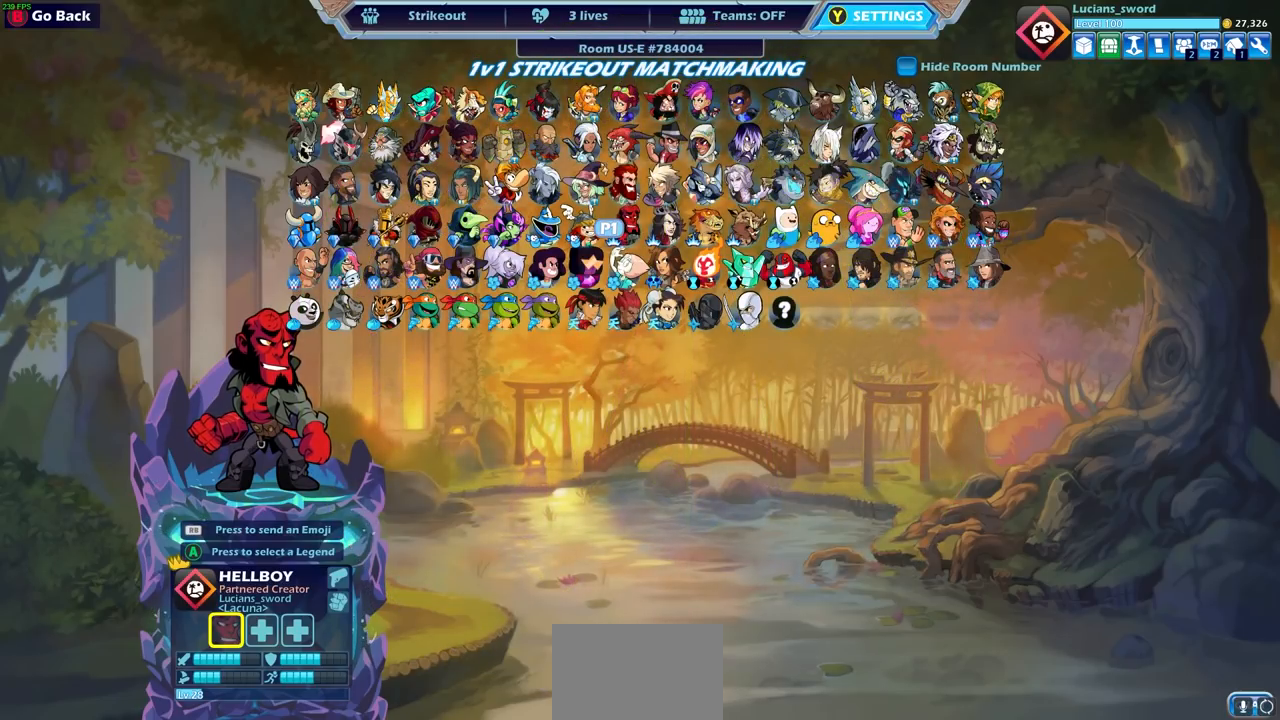
{"buttons": [], "left_stick": "center", "right_stick": "center", "events": [[367, "DPAD_DOWN", "down"], [450, "DPAD_DOWN", "up"]]}
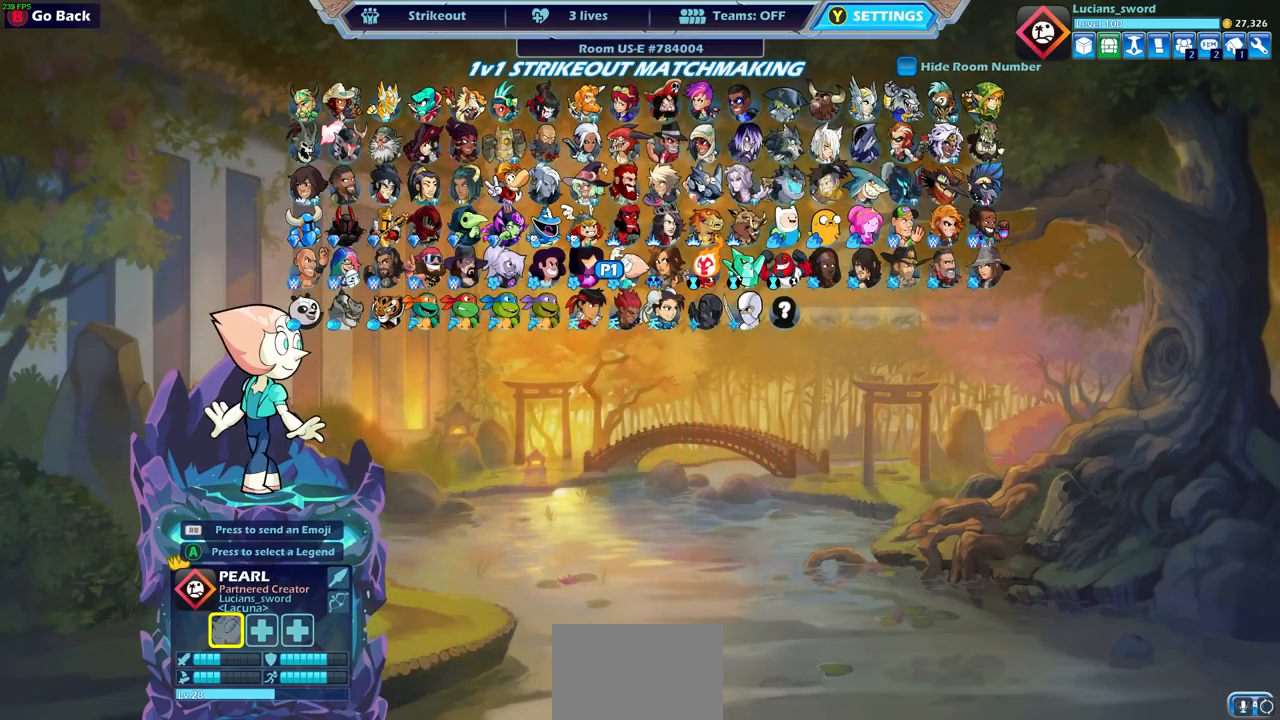
{"buttons": [], "left_stick": "center", "right_stick": "center", "events": [[183, "DPAD_UP", "down"], [250, "DPAD_UP", "up"], [350, "DPAD_UP", "down"], [467, "DPAD_UP", "up"]]}
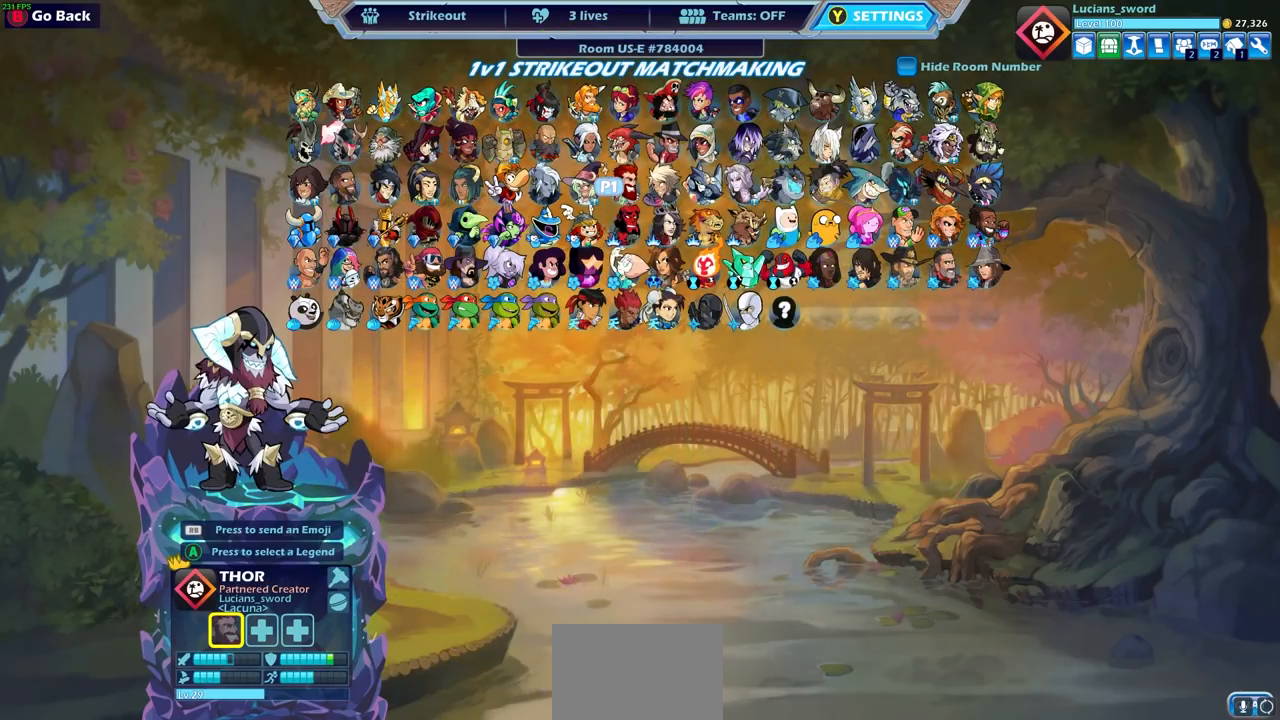
{"buttons": [], "left_stick": "center", "right_stick": "center", "events": [[200, "DPAD_RIGHT", "down"], [300, "DPAD_RIGHT", "up"]]}
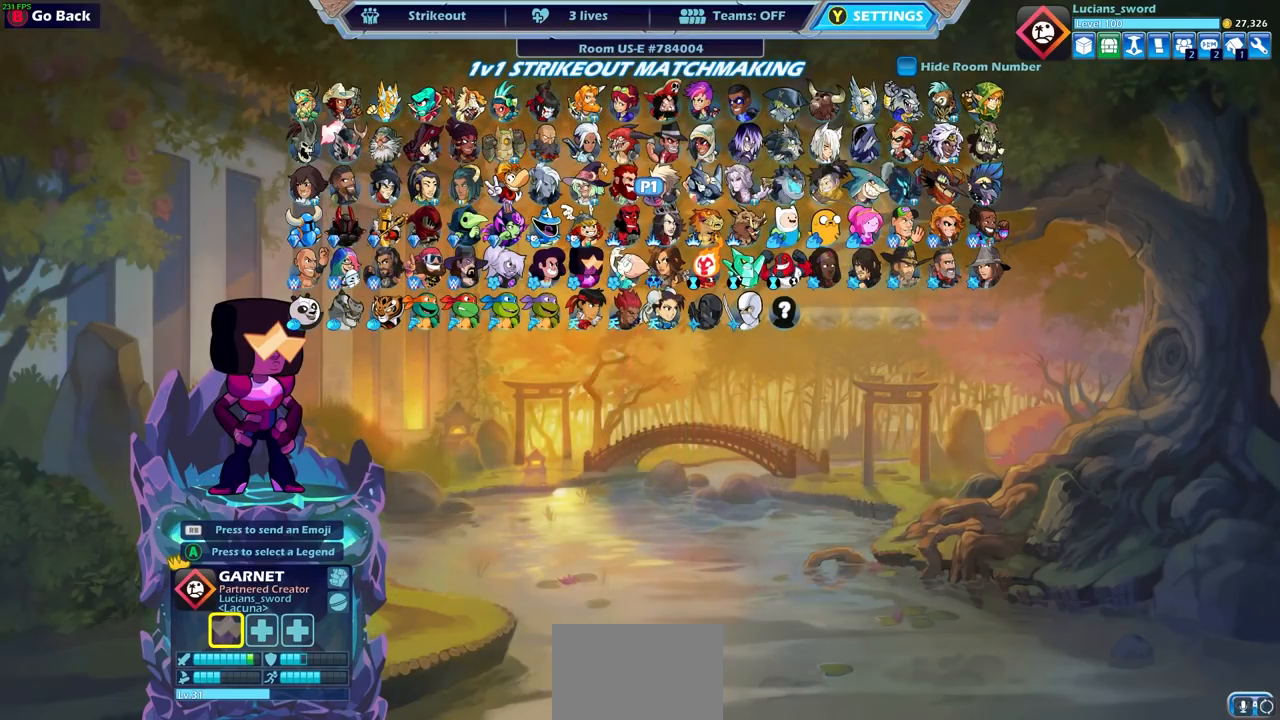
{"buttons": [], "left_stick": "center", "right_stick": "center", "events": []}
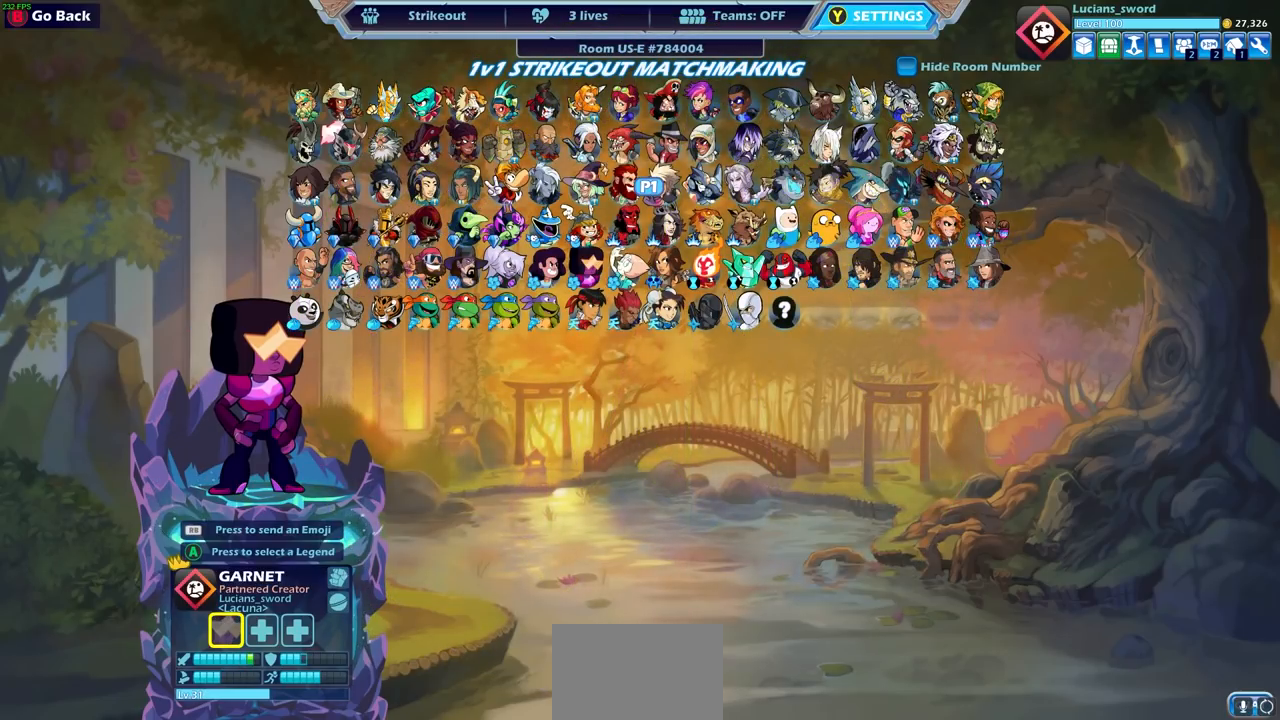
{"buttons": [], "left_stick": "center", "right_stick": "center", "events": [[133, "DPAD_LEFT", "down"], [283, "DPAD_LEFT", "up"]]}